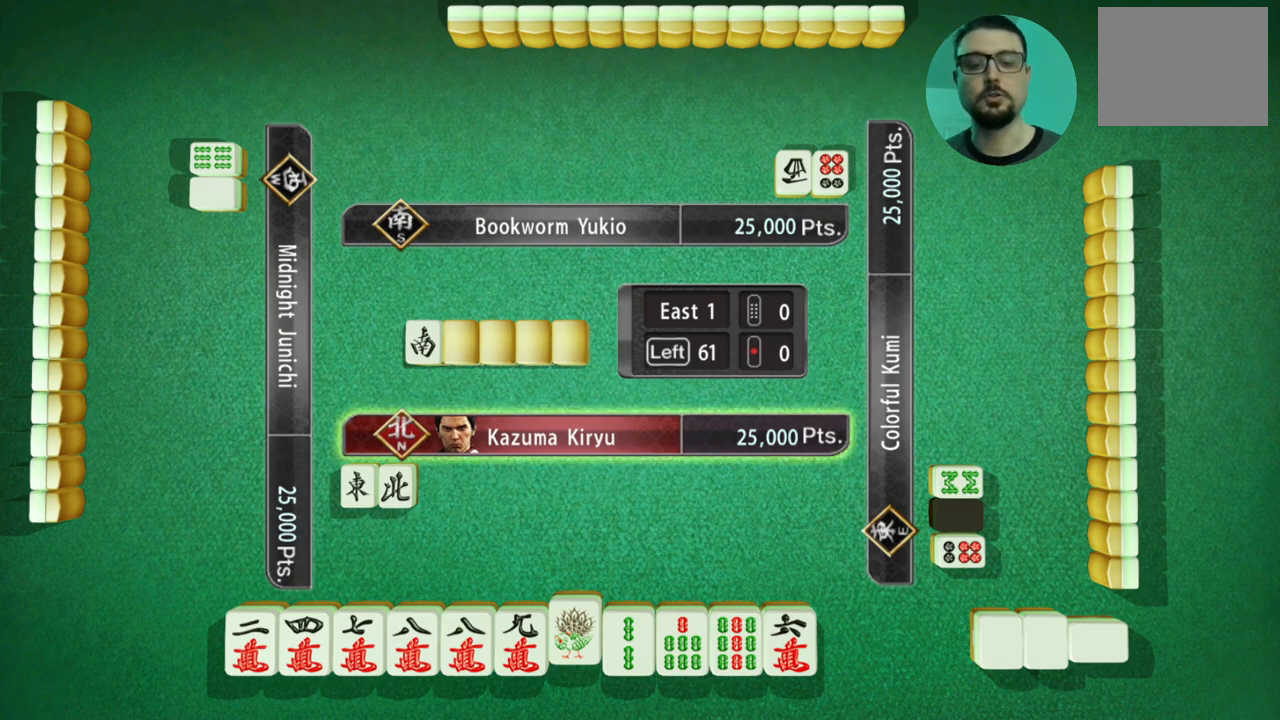
Gameplay with a controller (Xbox layout); each line is a JSON object with the inputs held at the frame after it. "events" lists button and stick changes between this image and that frame as [ms after this image, input, new state], when the widget could be followed in between. Not read: L2 L3 R2 R3 right_stick.
{"buttons": ["A"], "left_stick": "center", "events": [[484, "A", "down"]]}
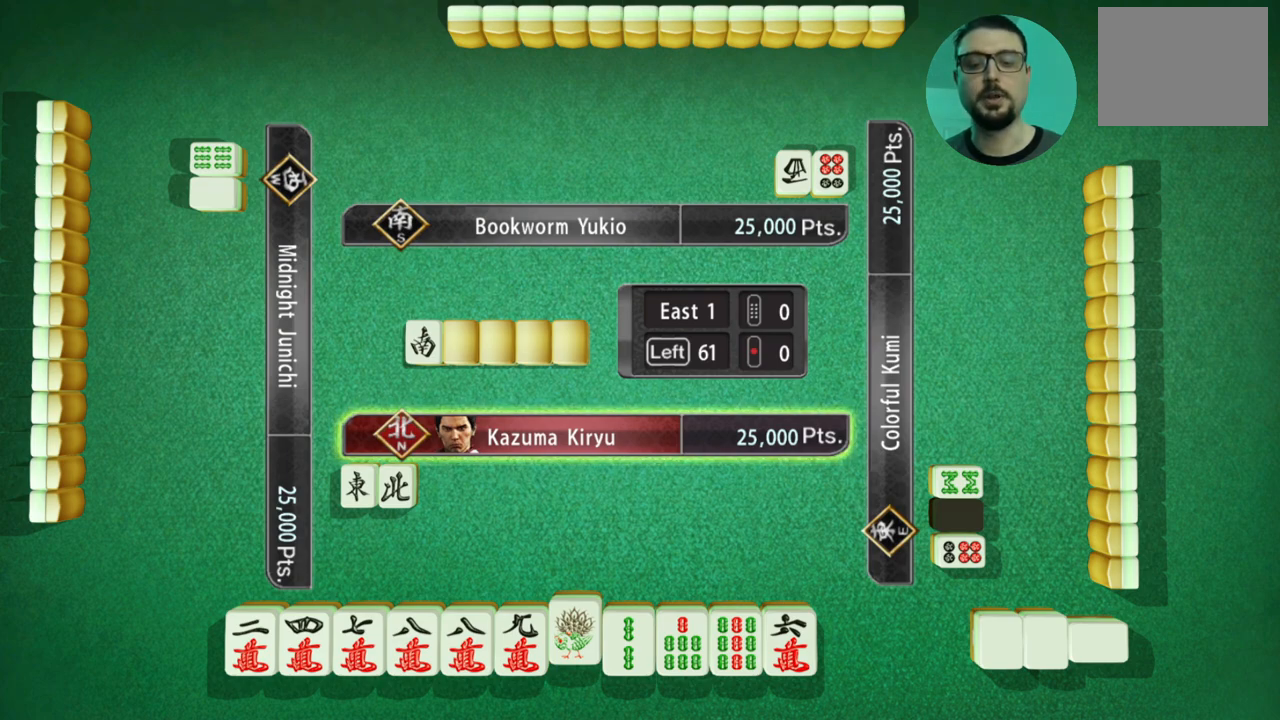
{"buttons": [], "left_stick": "center", "events": [[100, "A", "up"]]}
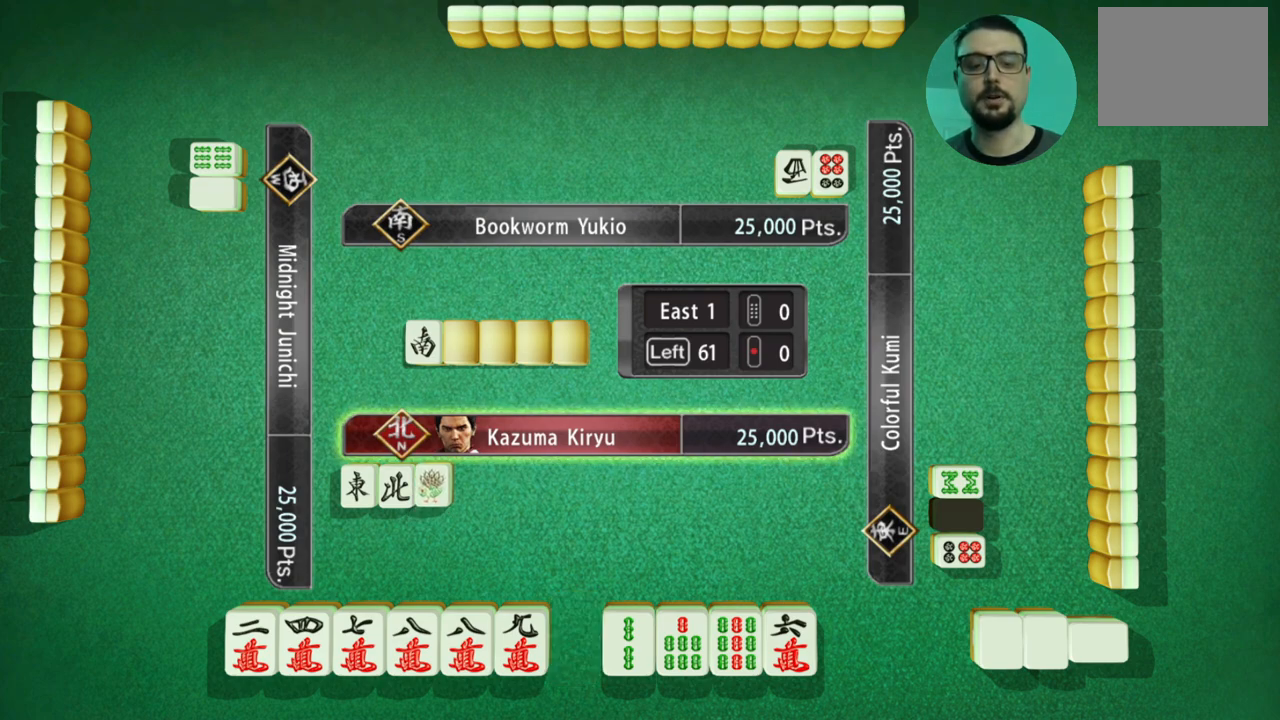
{"buttons": [], "left_stick": "center", "events": []}
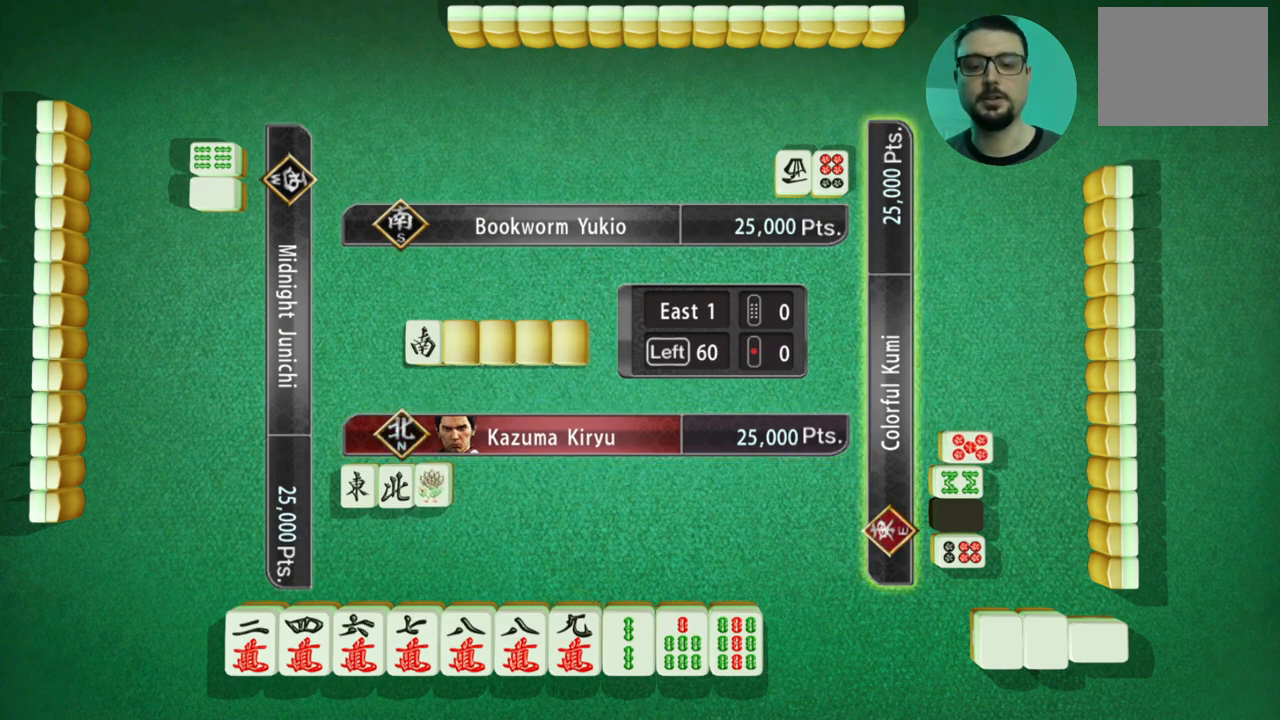
{"buttons": [], "left_stick": "center", "events": []}
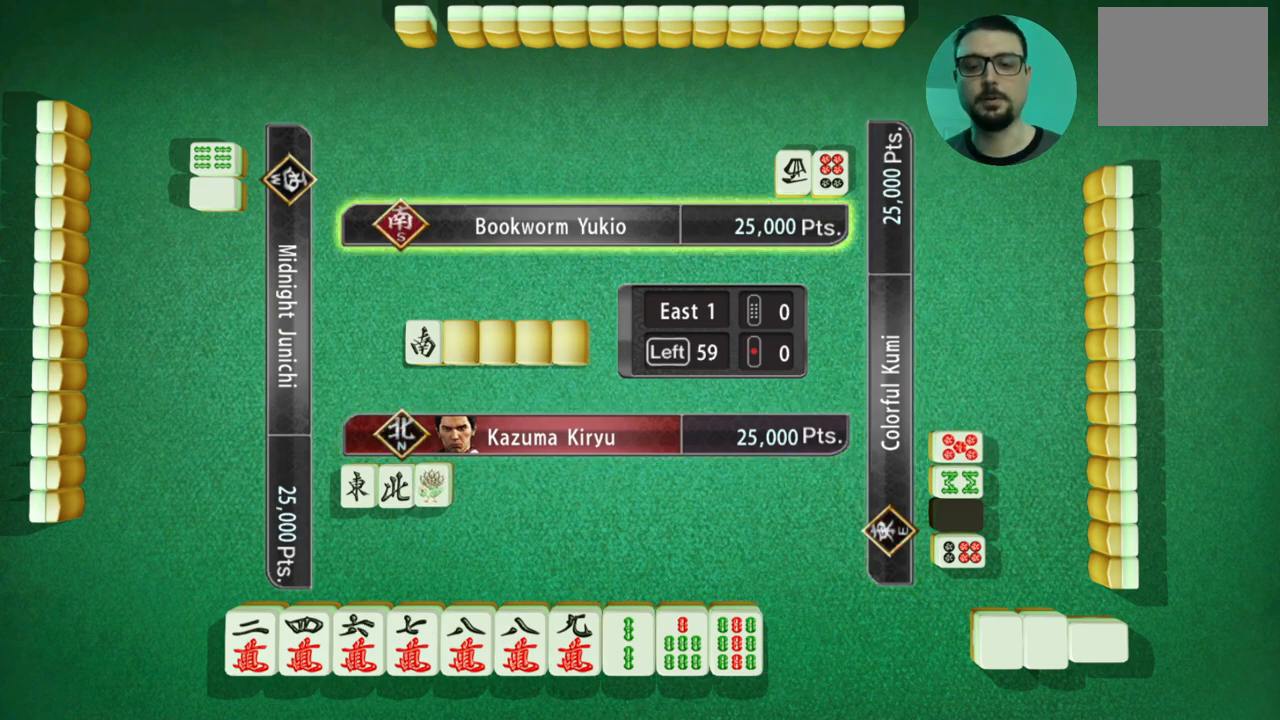
{"buttons": [], "left_stick": "center", "events": []}
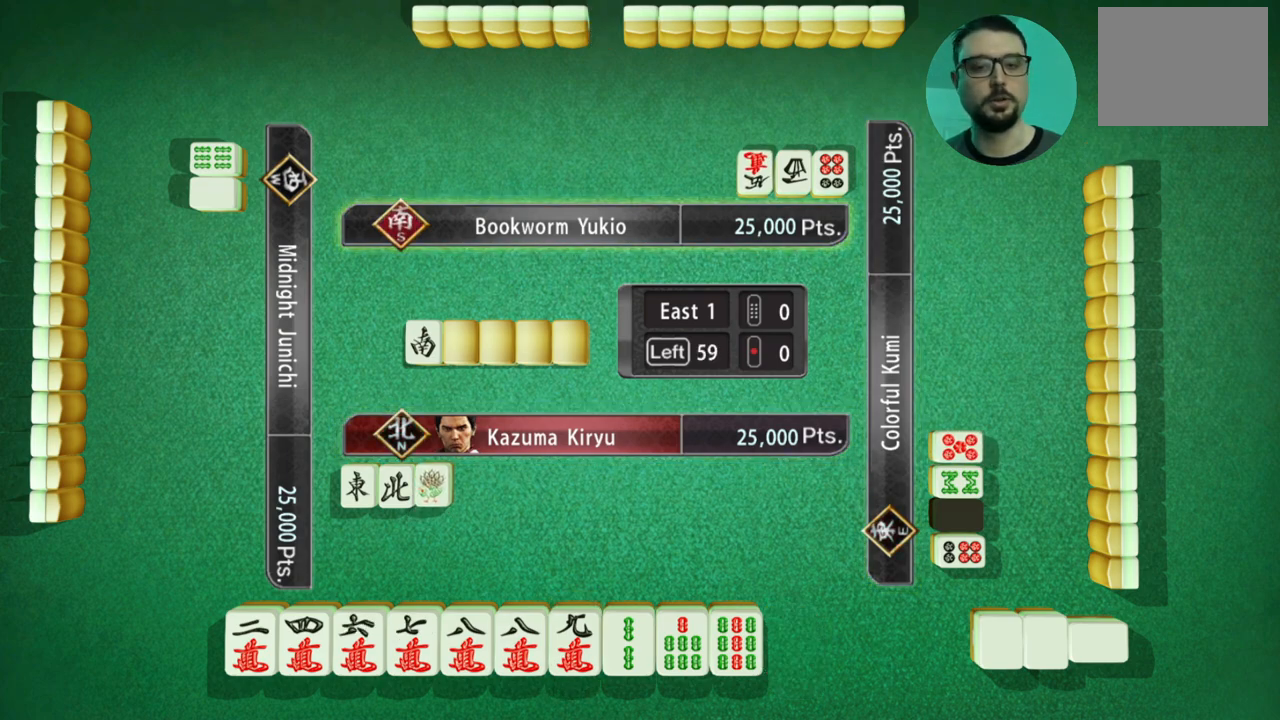
{"buttons": [], "left_stick": "center", "events": []}
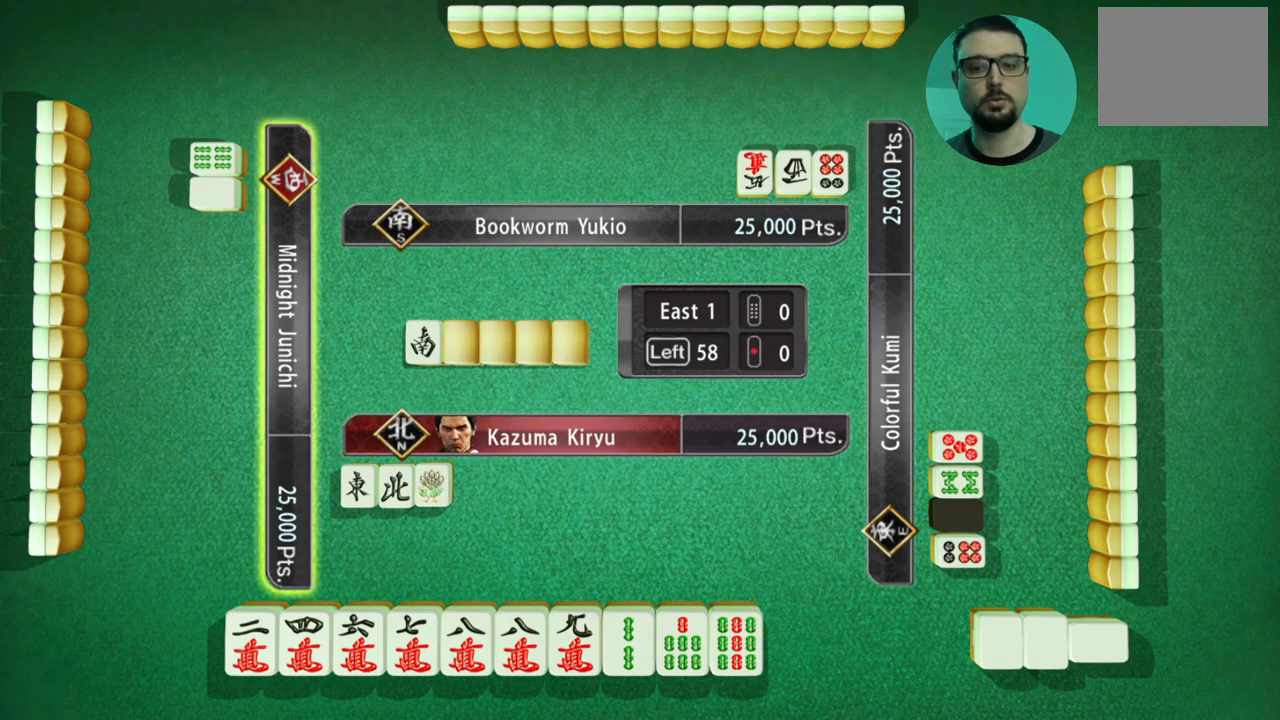
{"buttons": [], "left_stick": "center", "events": []}
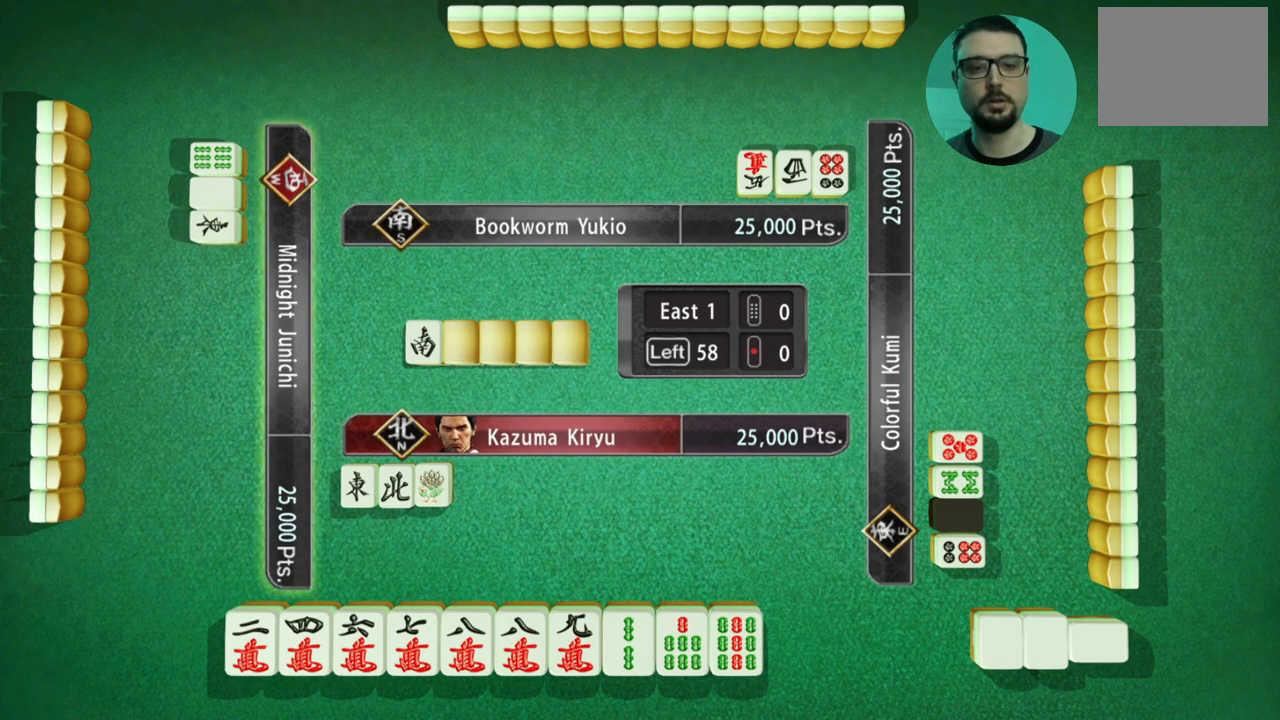
{"buttons": [], "left_stick": "center", "events": []}
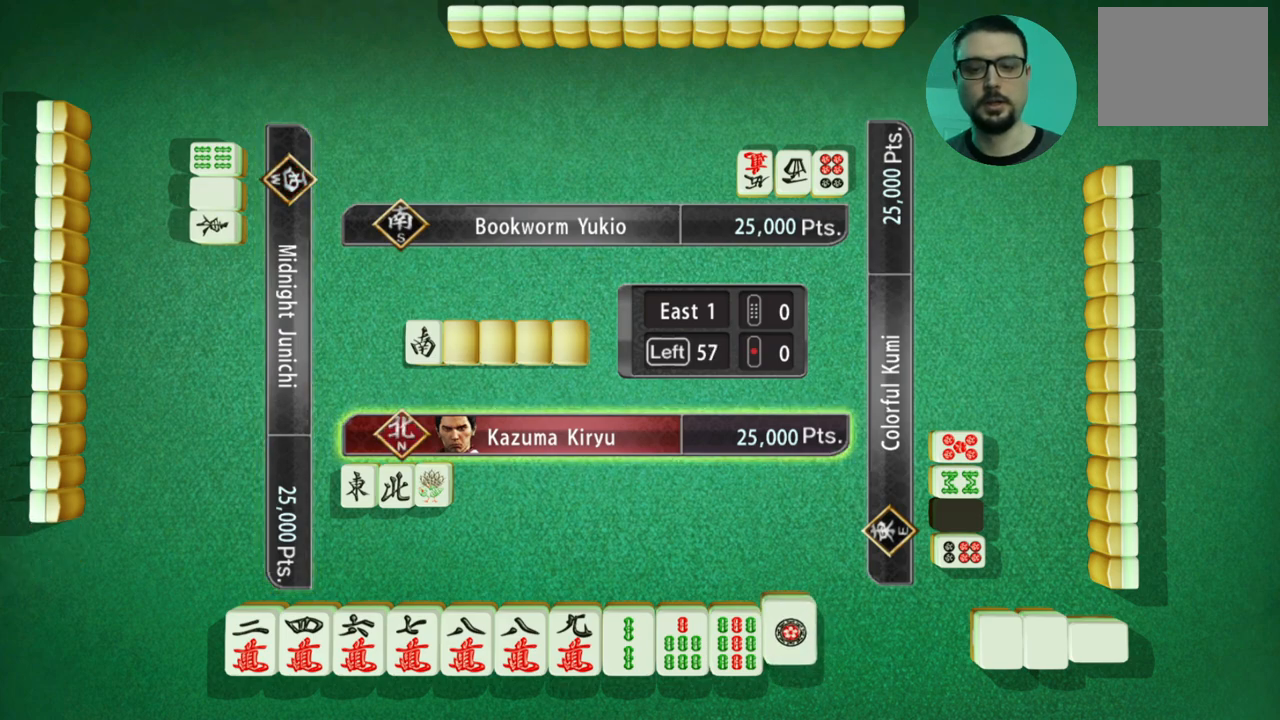
{"buttons": [], "left_stick": "center", "events": []}
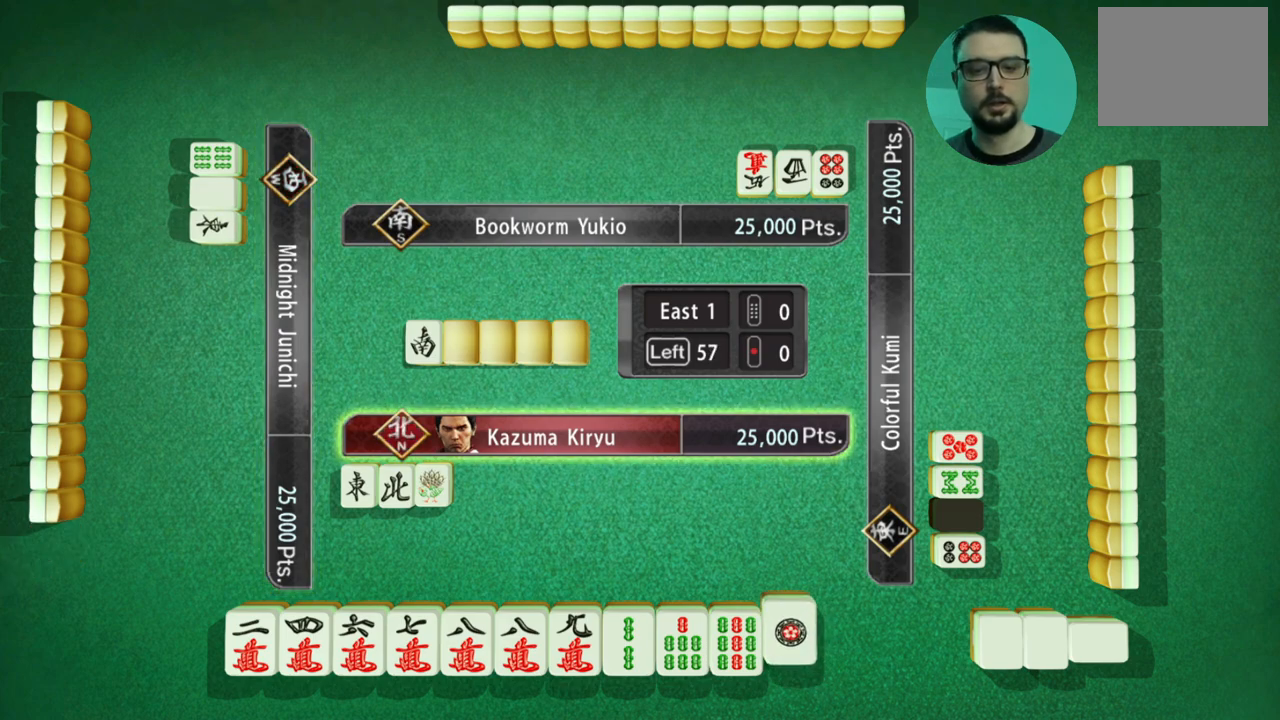
{"buttons": [], "left_stick": "center", "events": [[317, "A", "down"], [467, "A", "up"]]}
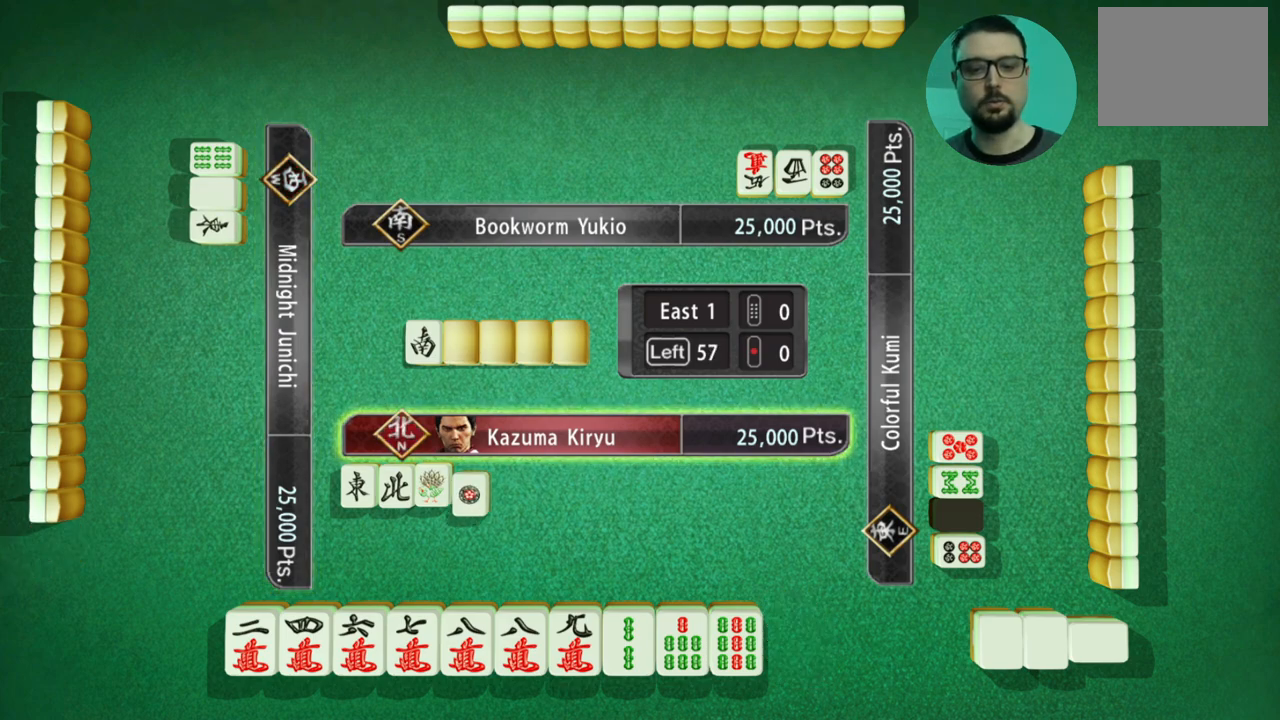
{"buttons": [], "left_stick": "center", "events": []}
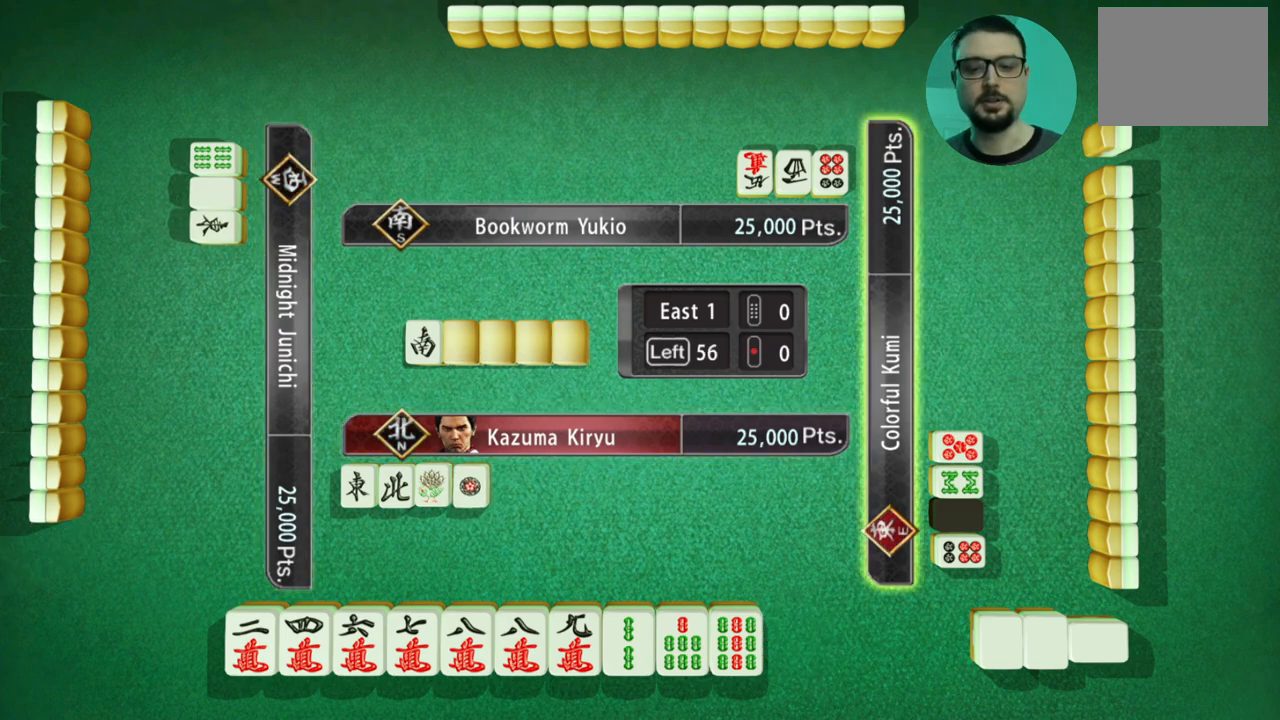
{"buttons": [], "left_stick": "center", "events": []}
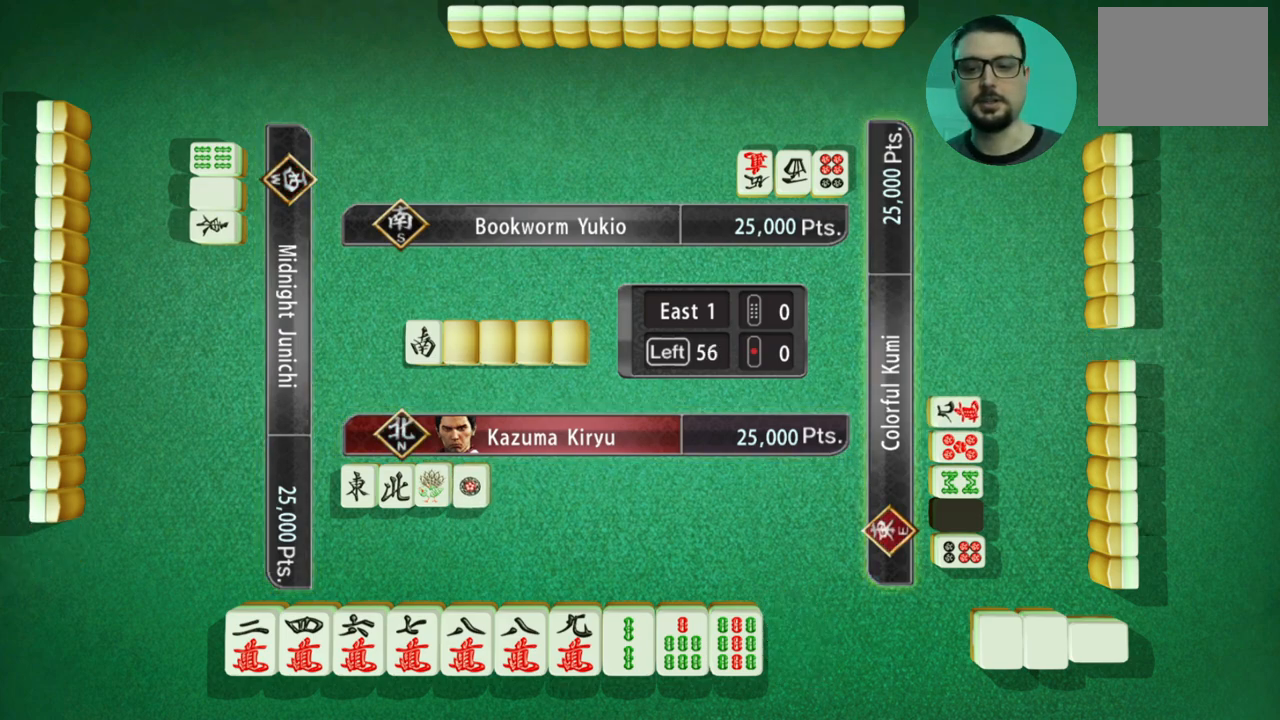
{"buttons": [], "left_stick": "center", "events": []}
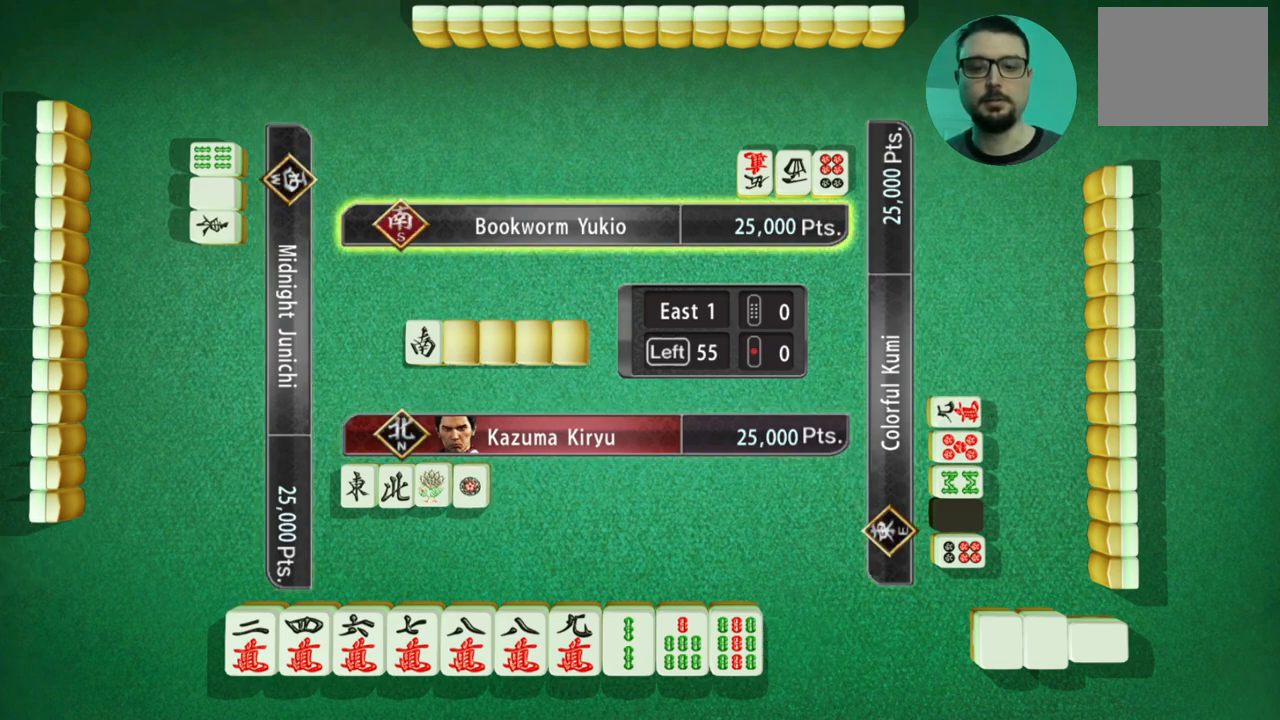
{"buttons": [], "left_stick": "center", "events": []}
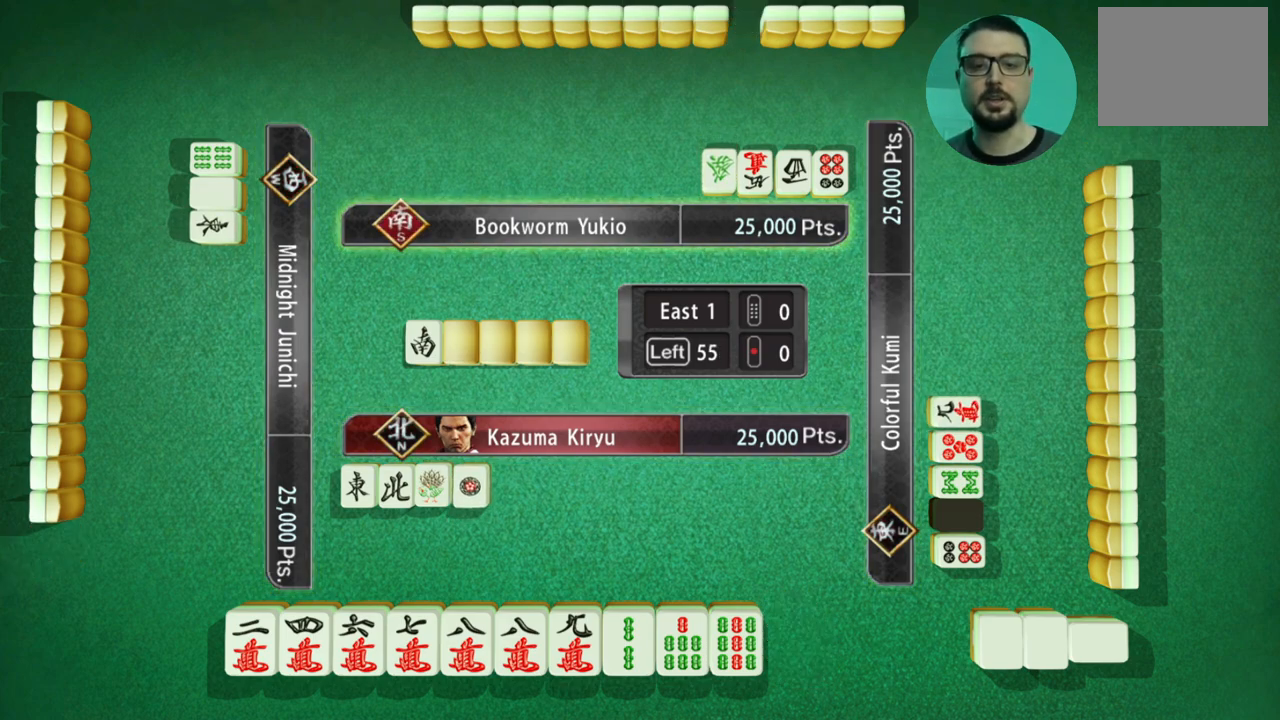
{"buttons": [], "left_stick": "center", "events": []}
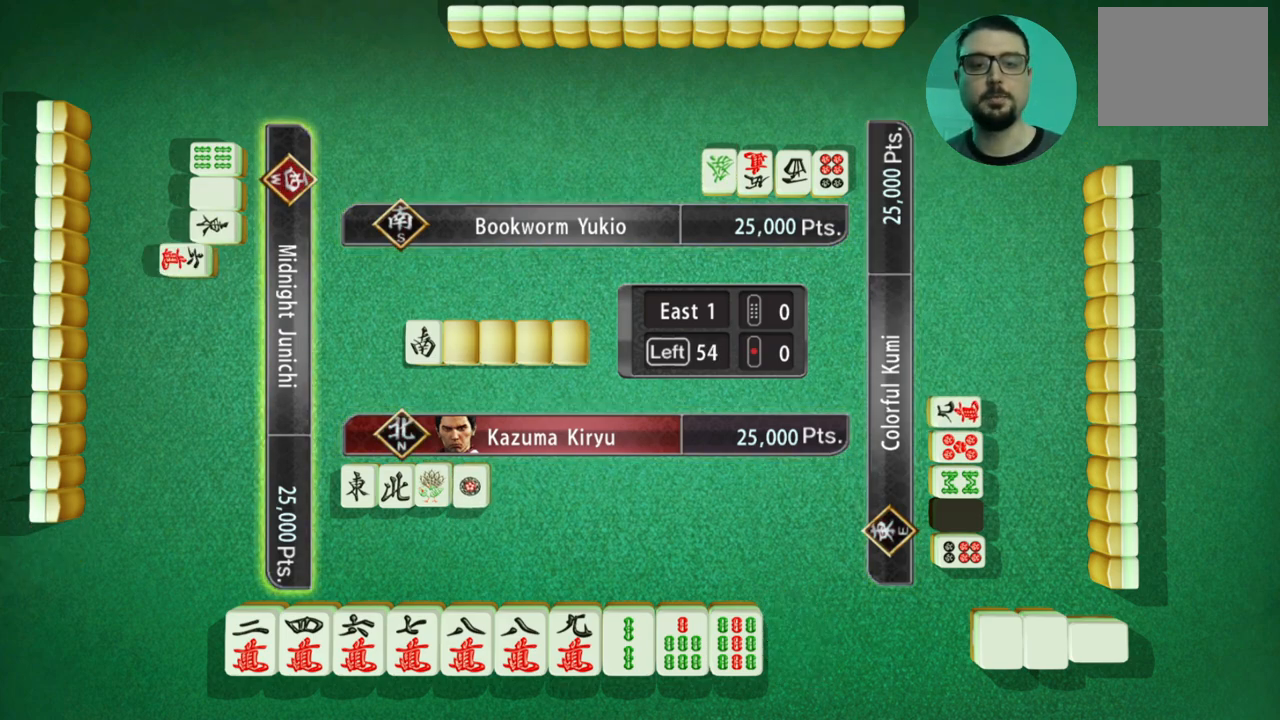
{"buttons": [], "left_stick": "center", "events": []}
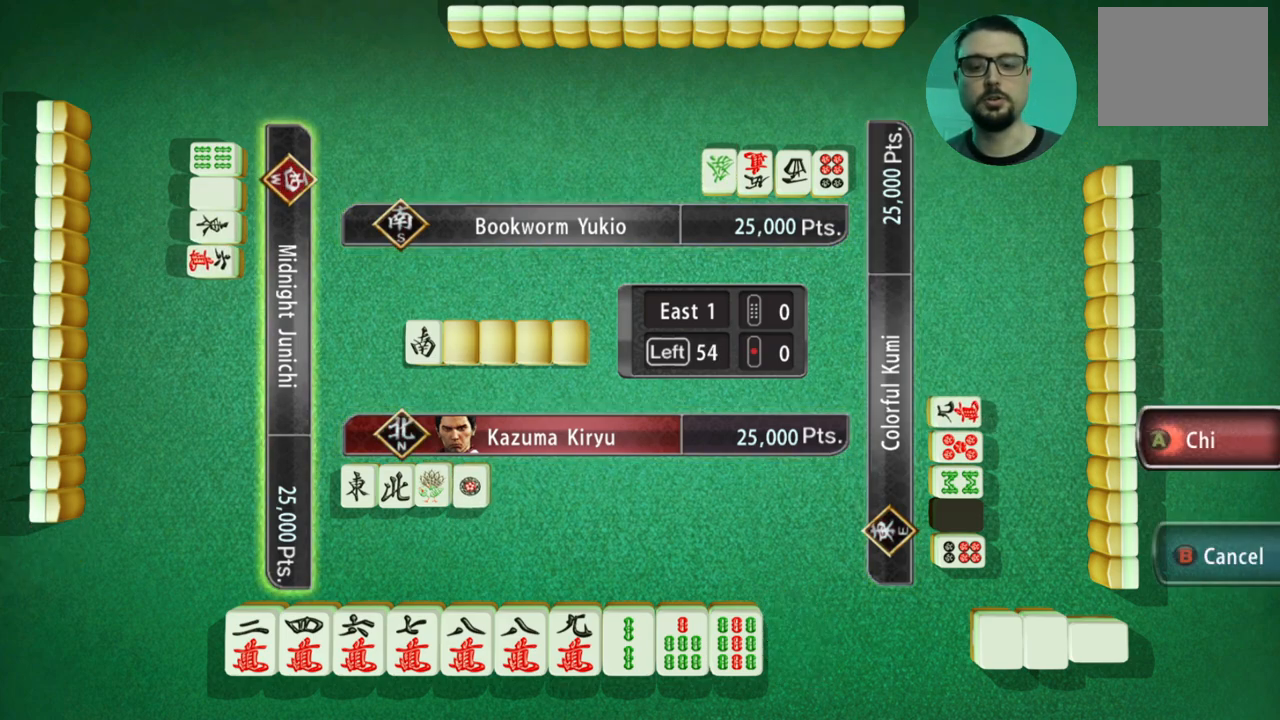
{"buttons": [], "left_stick": "center", "events": []}
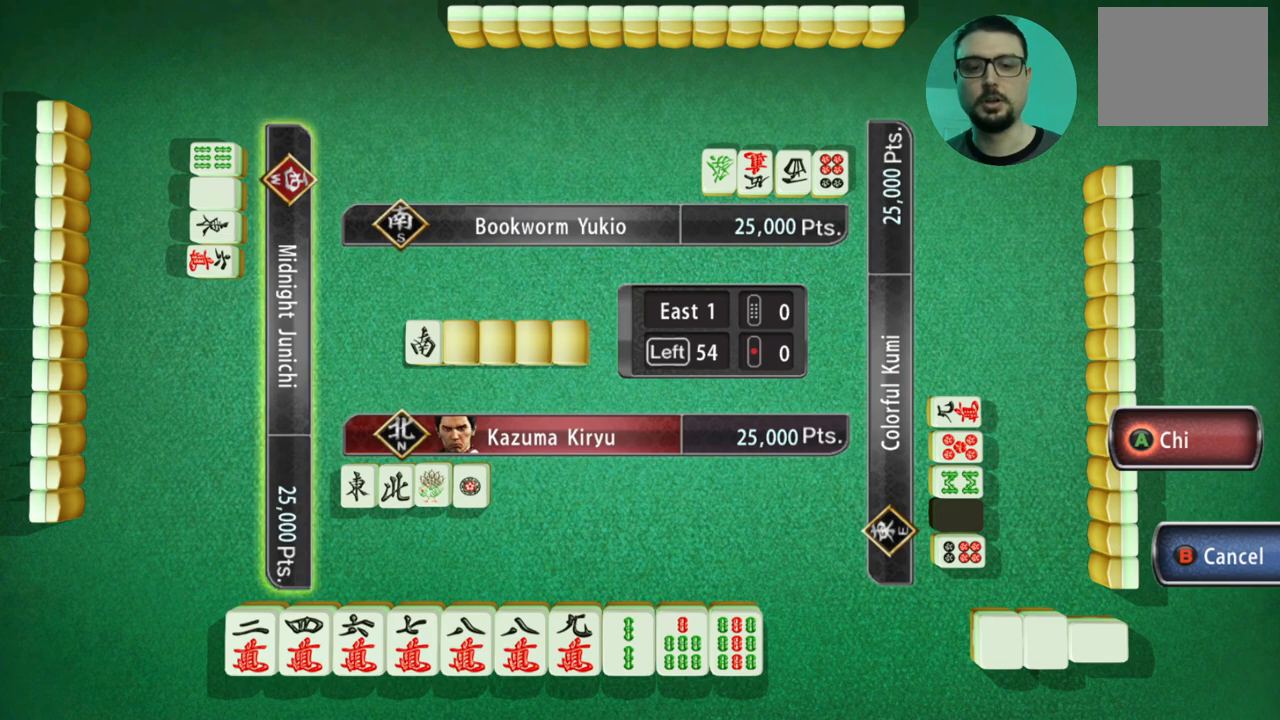
{"buttons": [], "left_stick": "center", "events": [[150, "B", "down"], [284, "B", "up"]]}
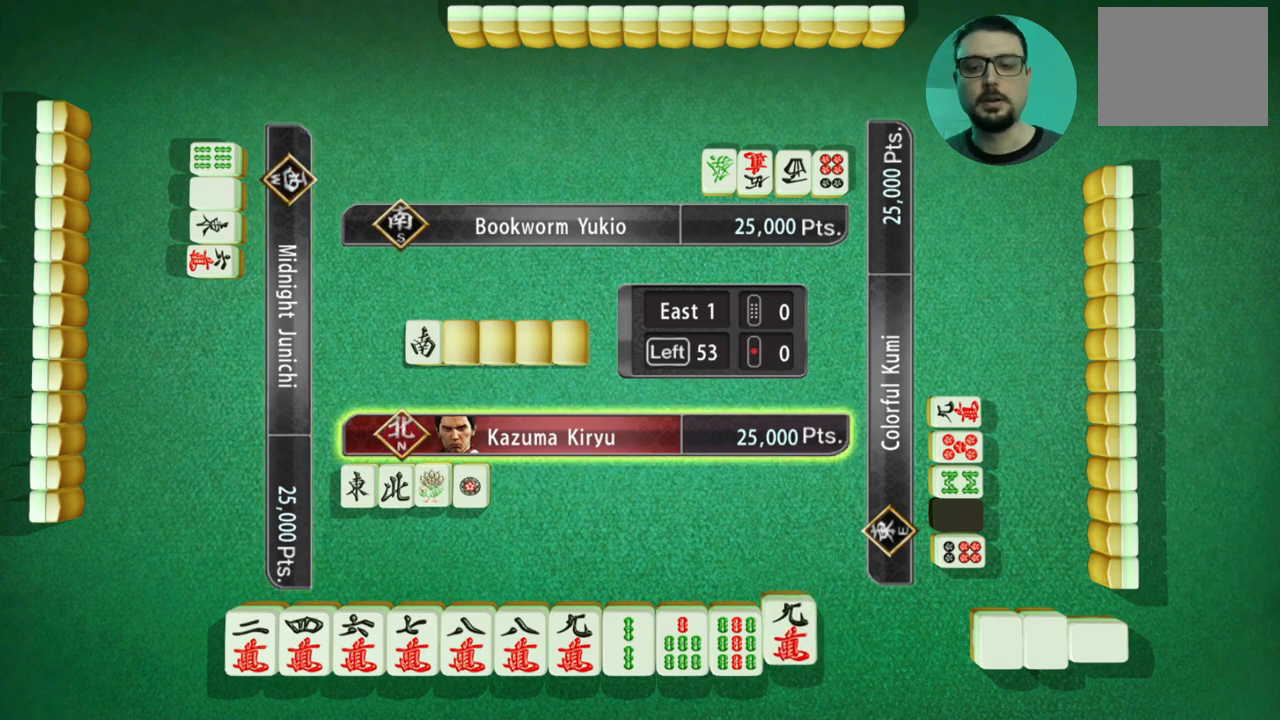
{"buttons": [], "left_stick": "left", "events": [[434, "left_stick", "left"]]}
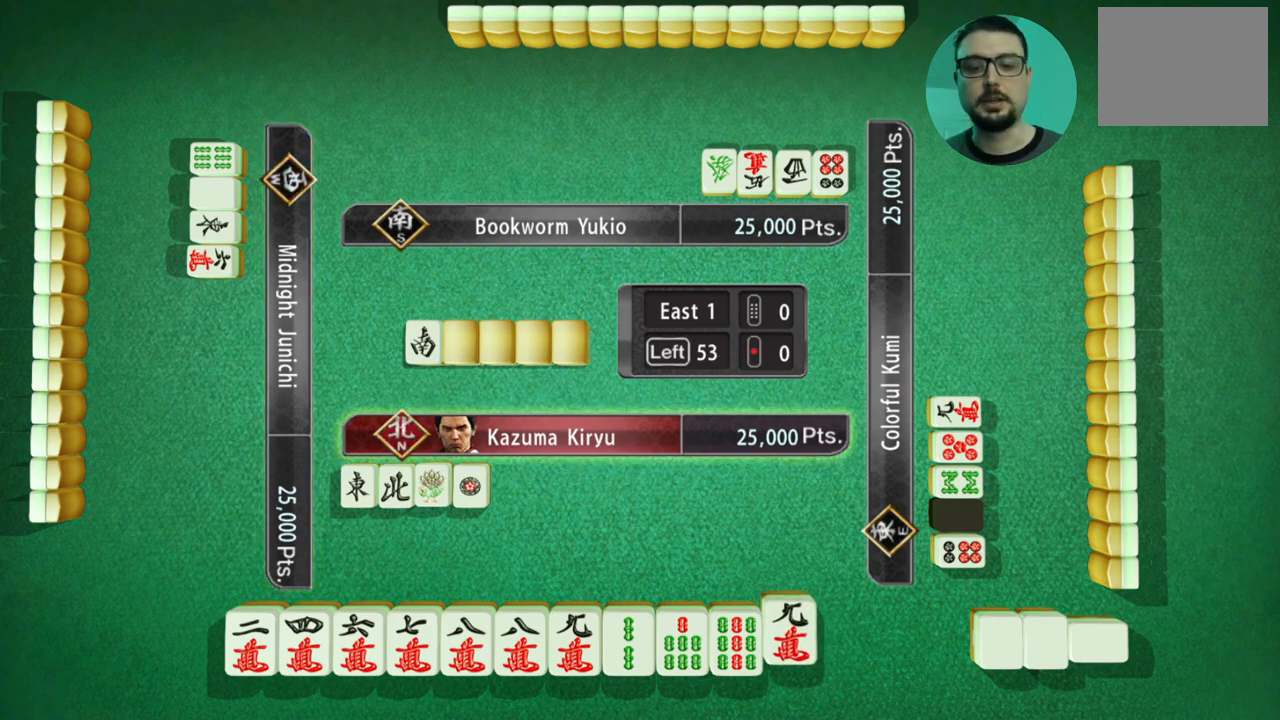
{"buttons": [], "left_stick": "left", "events": [[150, "left_stick", "center"], [250, "left_stick", "left"]]}
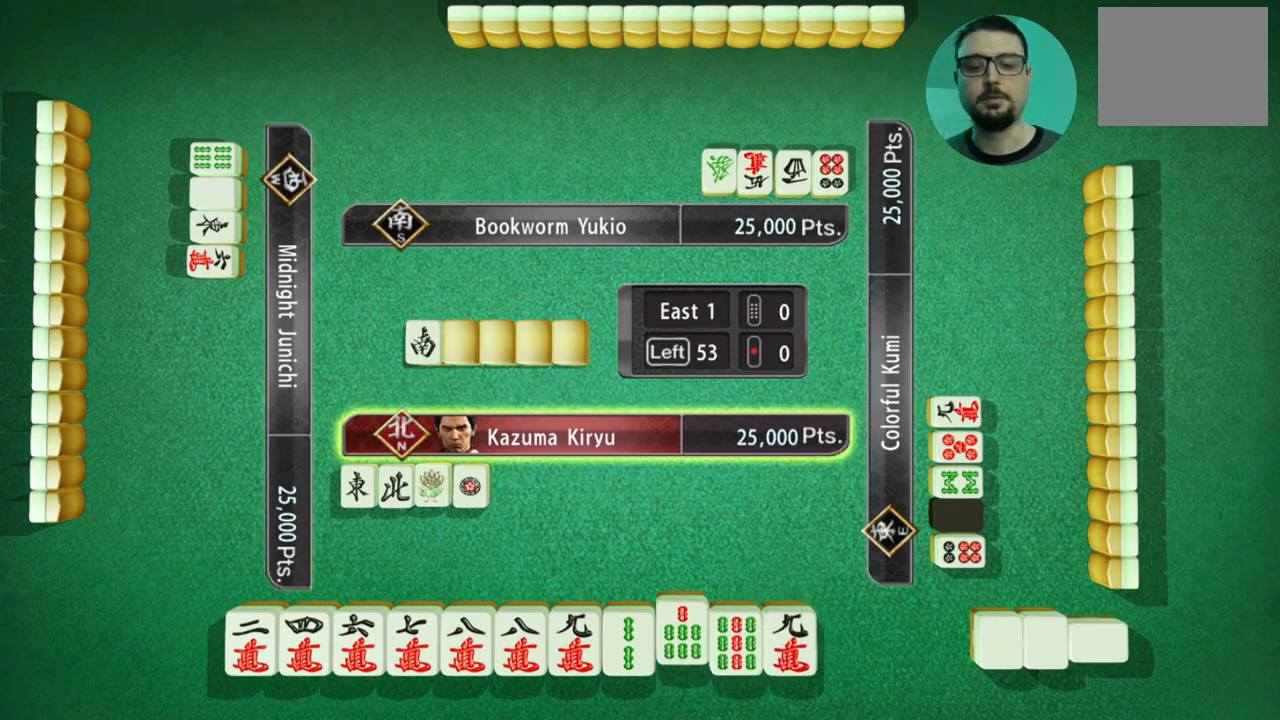
{"buttons": [], "left_stick": "center", "events": [[234, "left_stick", "center"]]}
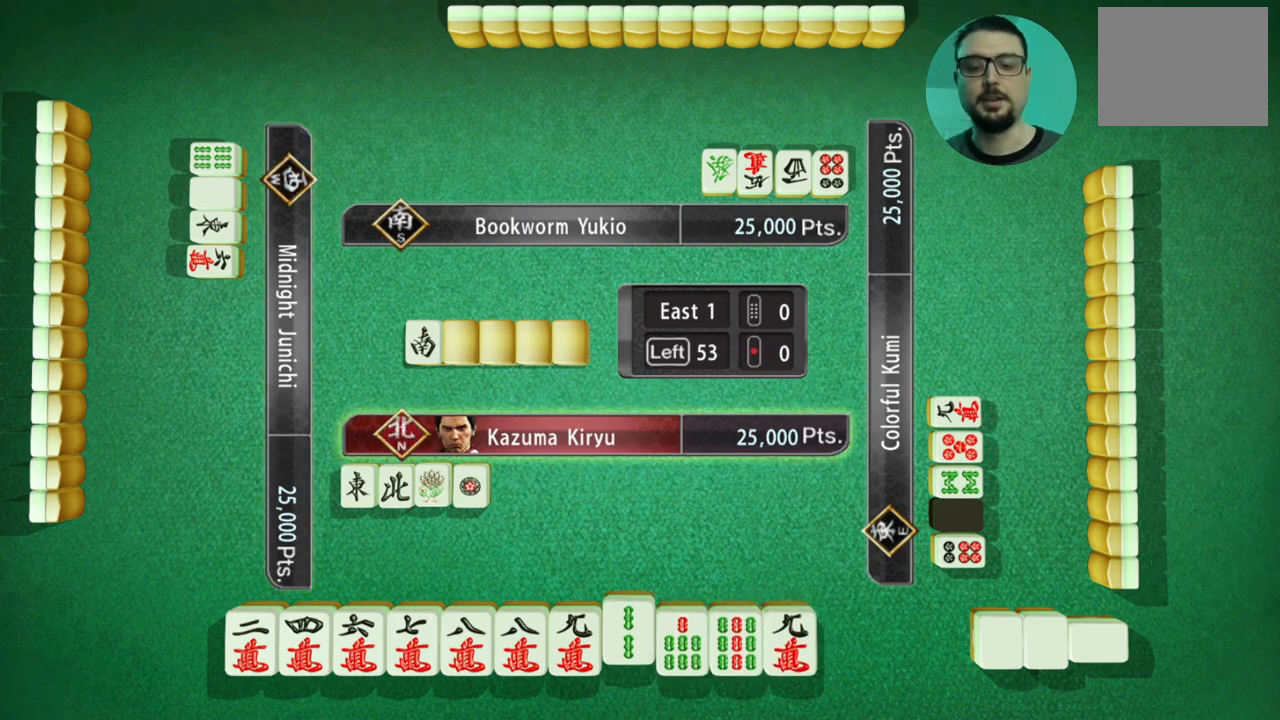
{"buttons": [], "left_stick": "center", "events": [[167, "A", "down"], [284, "A", "up"]]}
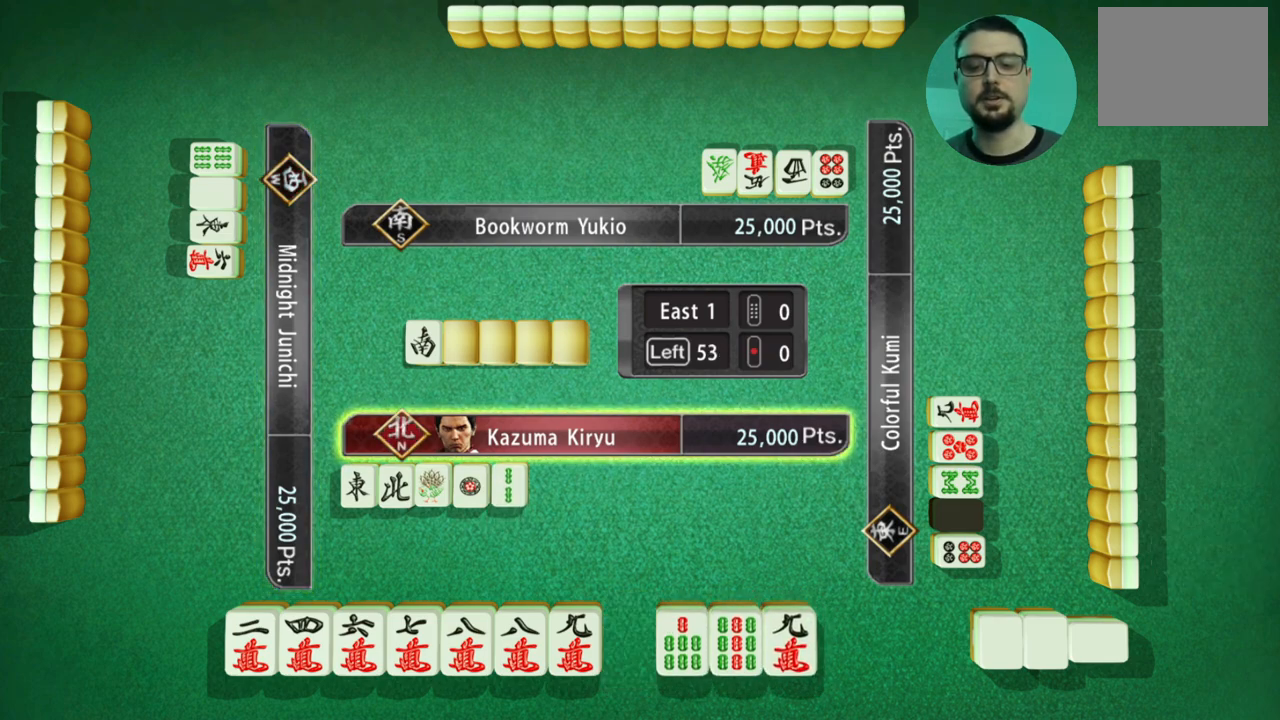
{"buttons": [], "left_stick": "center", "events": []}
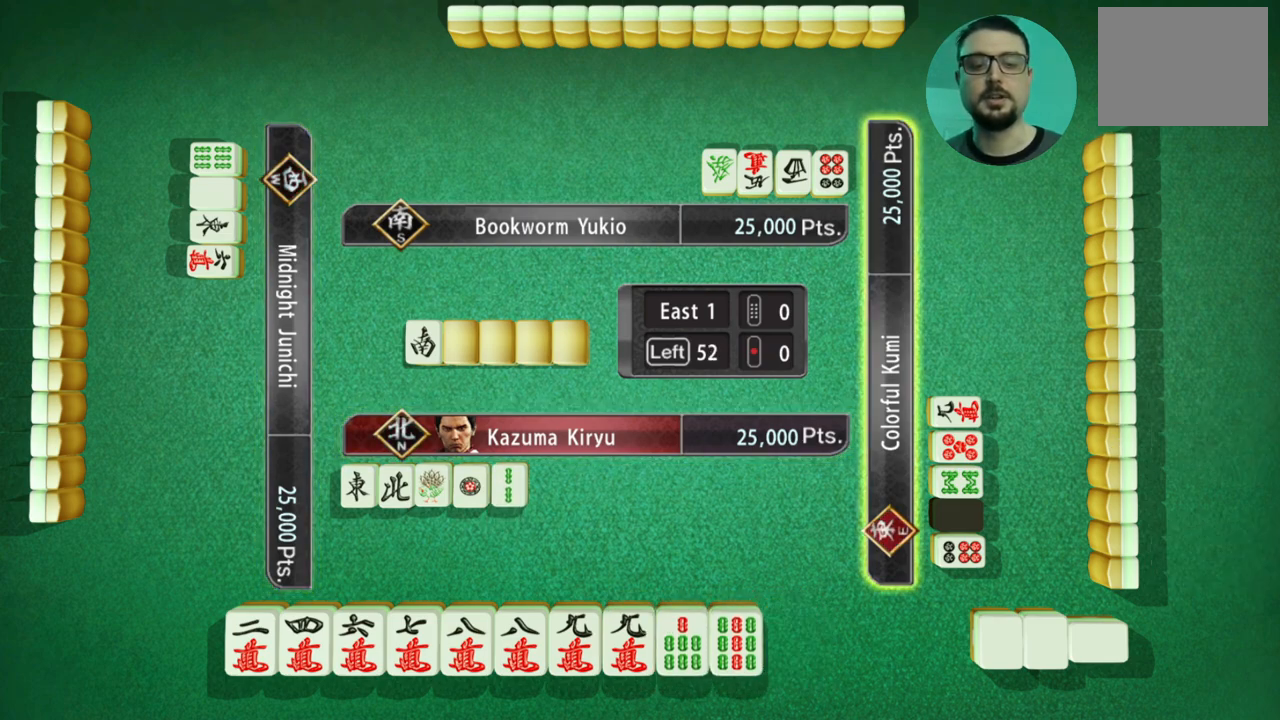
{"buttons": [], "left_stick": "center", "events": []}
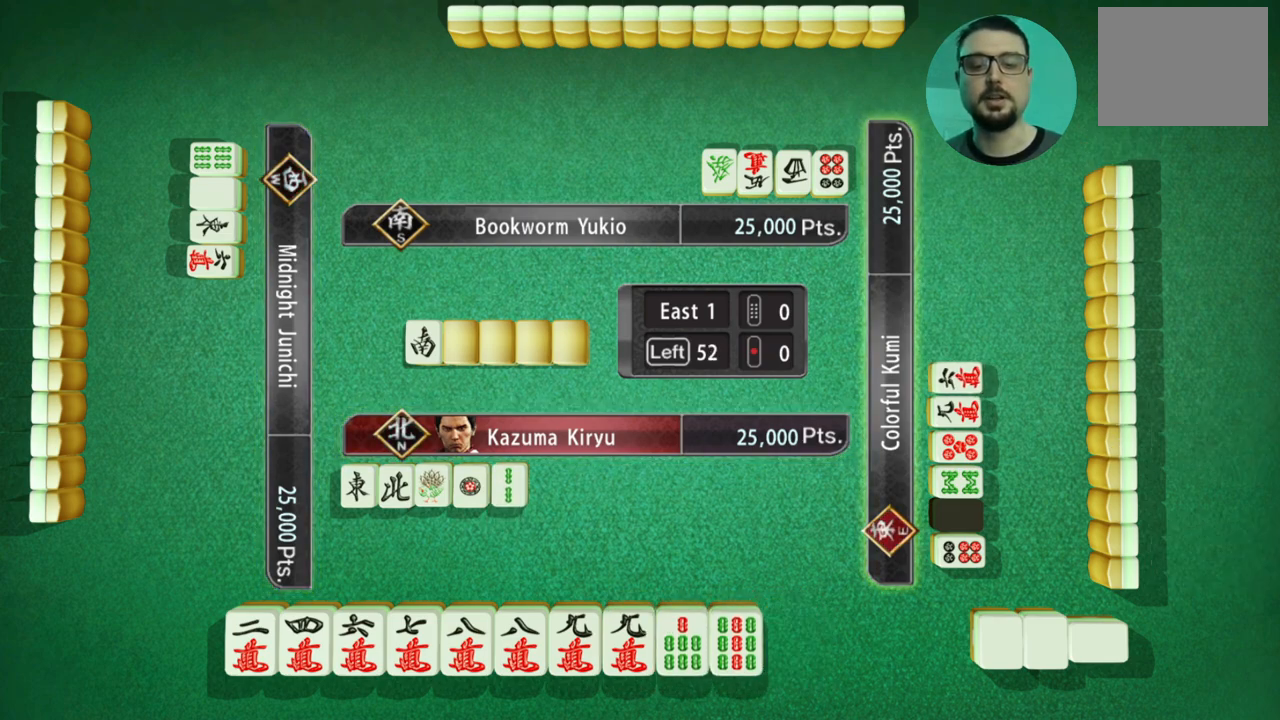
{"buttons": [], "left_stick": "center", "events": []}
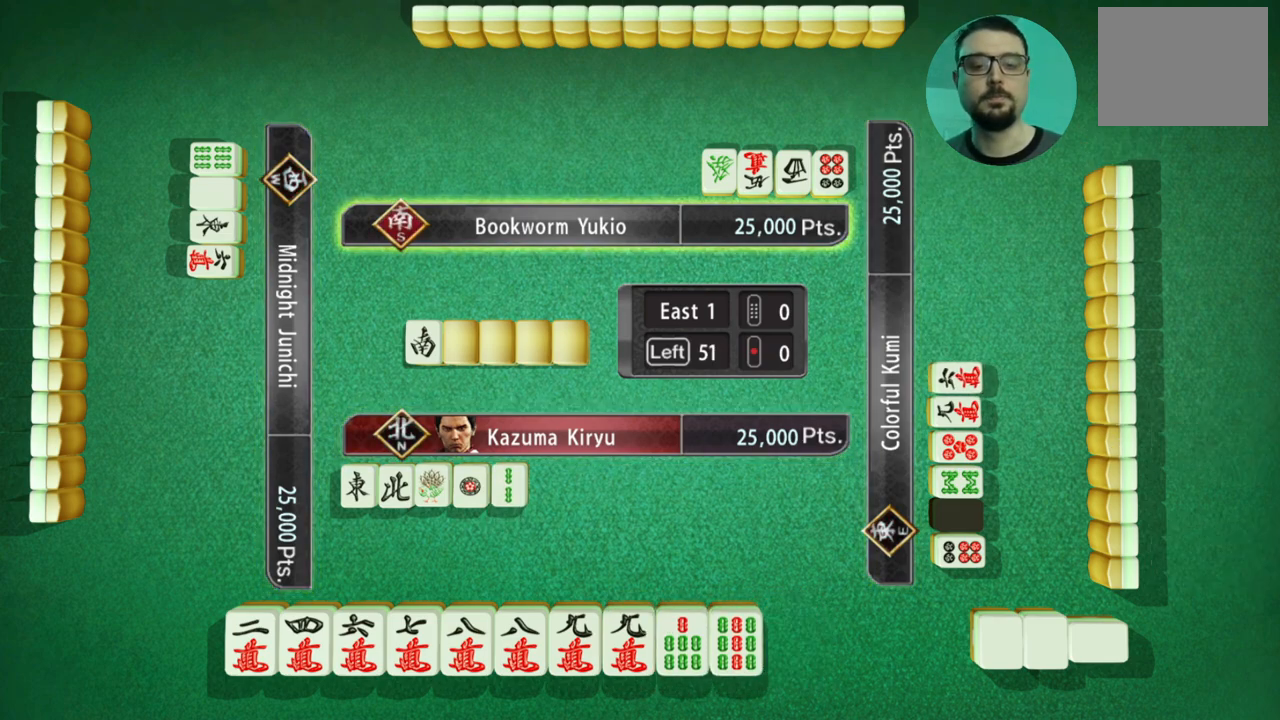
{"buttons": [], "left_stick": "center", "events": []}
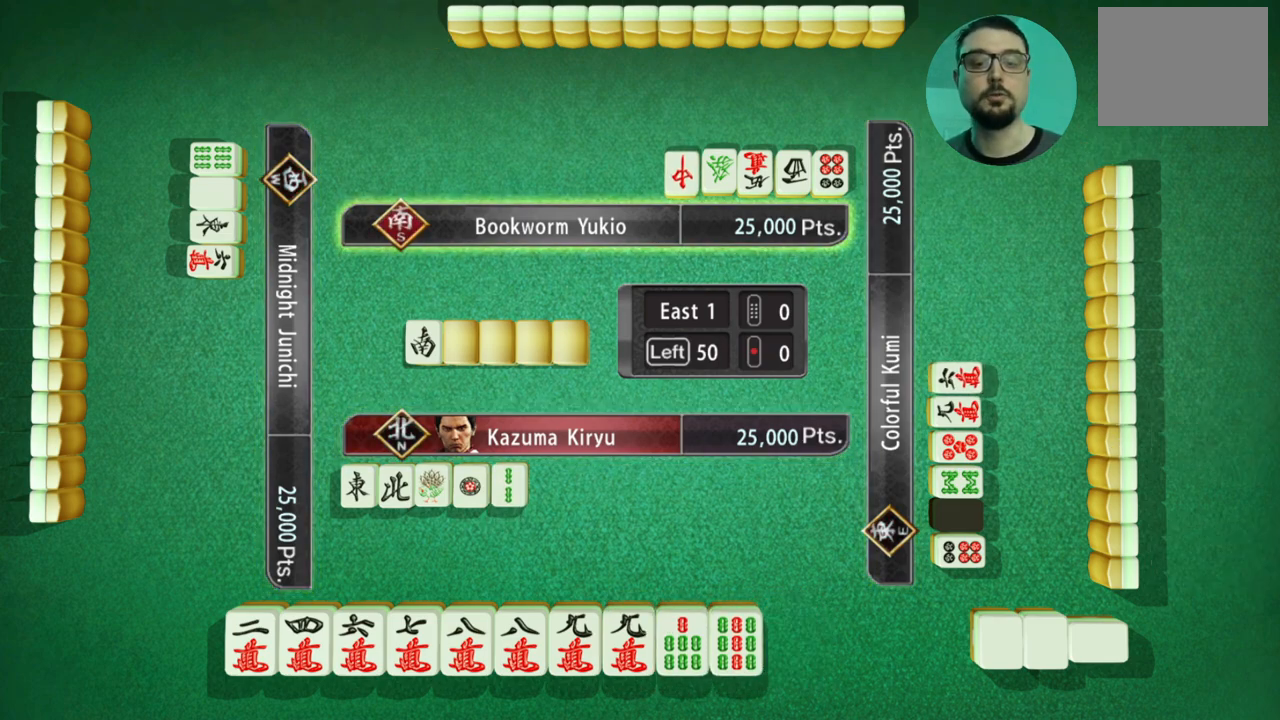
{"buttons": [], "left_stick": "center", "events": []}
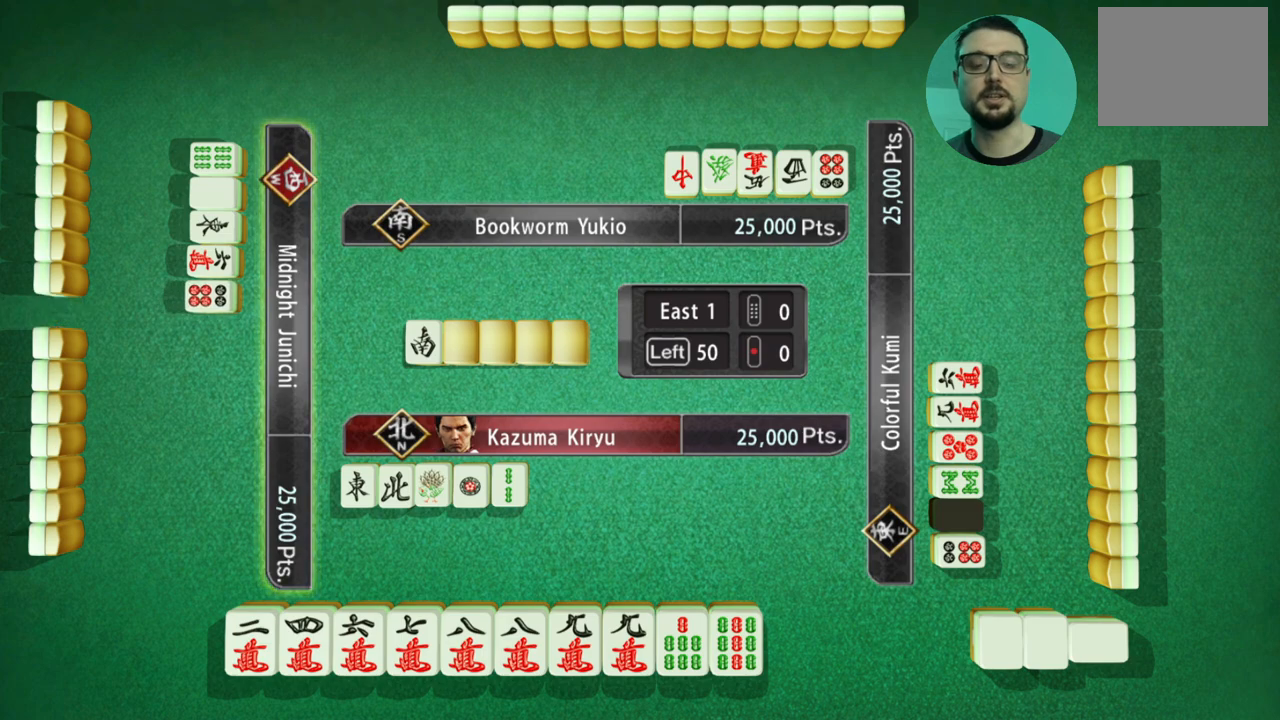
{"buttons": [], "left_stick": "center", "events": []}
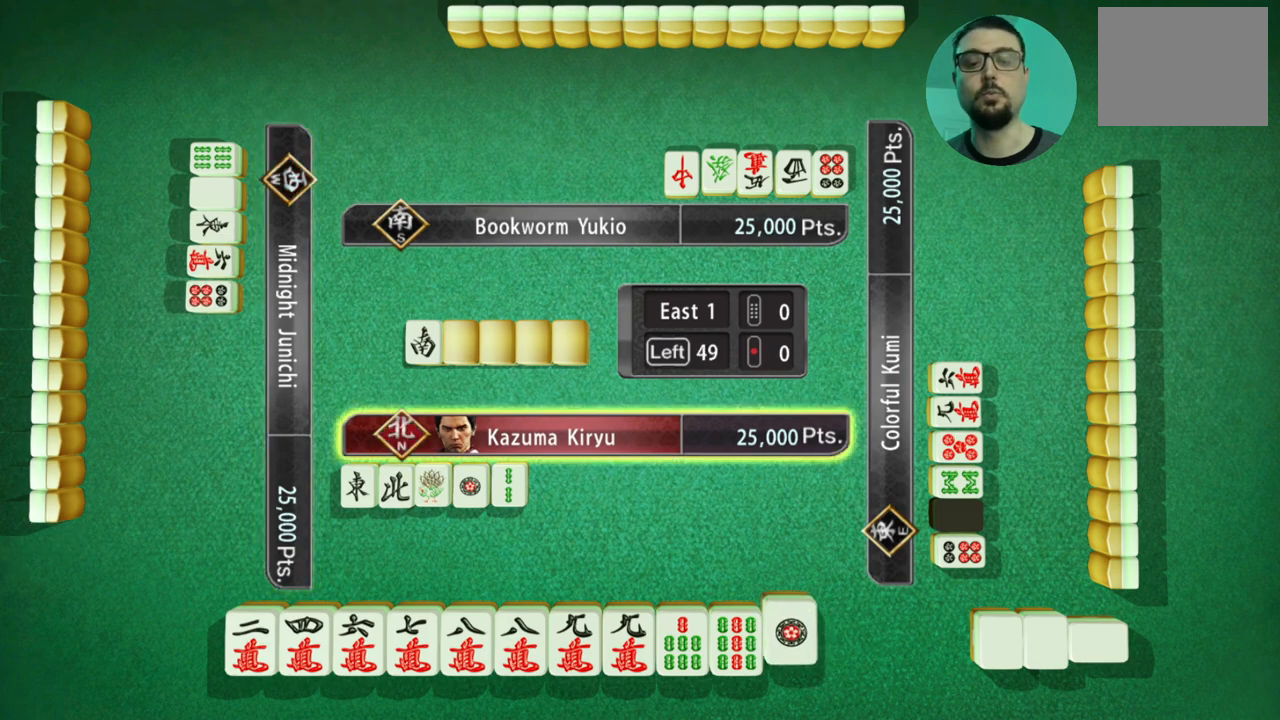
{"buttons": [], "left_stick": "center", "events": []}
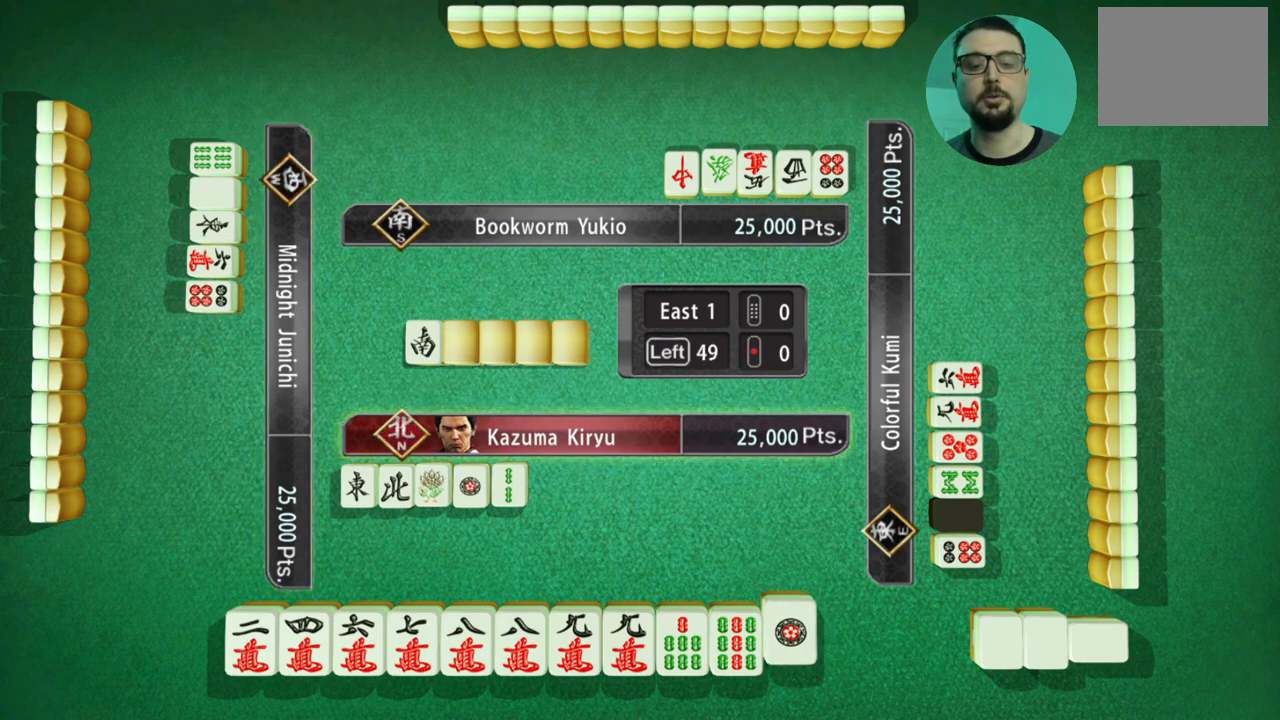
{"buttons": [], "left_stick": "center", "events": [[100, "A", "down"], [234, "A", "up"]]}